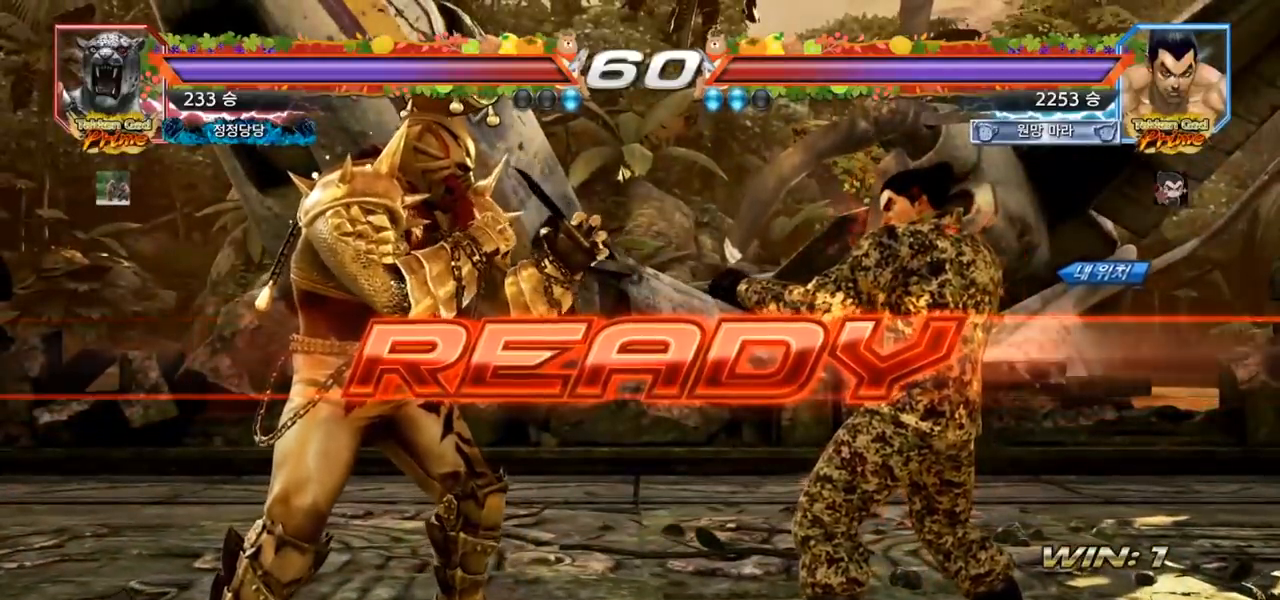
Gameplay with a controller (arcade stick); each line is a JSON object with the inputs held at the frame after it (dt_ms = milliseconds from this image to that frame). "events" lists button and stick changes between this image and that frame as [ms after this image, input, new state], when the widget could be followed in between. Not read: L3 R3.
{"dt_ms": 500, "buttons": ["SQUARE", "TRIANGLE"], "left_stick": "center", "events": [[117, "TRIANGLE", "down"], [133, "SQUARE", "down"], [233, "SQUARE", "up"], [233, "TRIANGLE", "up"], [317, "TRIANGLE", "down"], [333, "SQUARE", "down"], [367, "TRIANGLE", "up"], [400, "TRIANGLE", "down"], [450, "TRIANGLE", "up"], [467, "TRIANGLE", "down"]]}
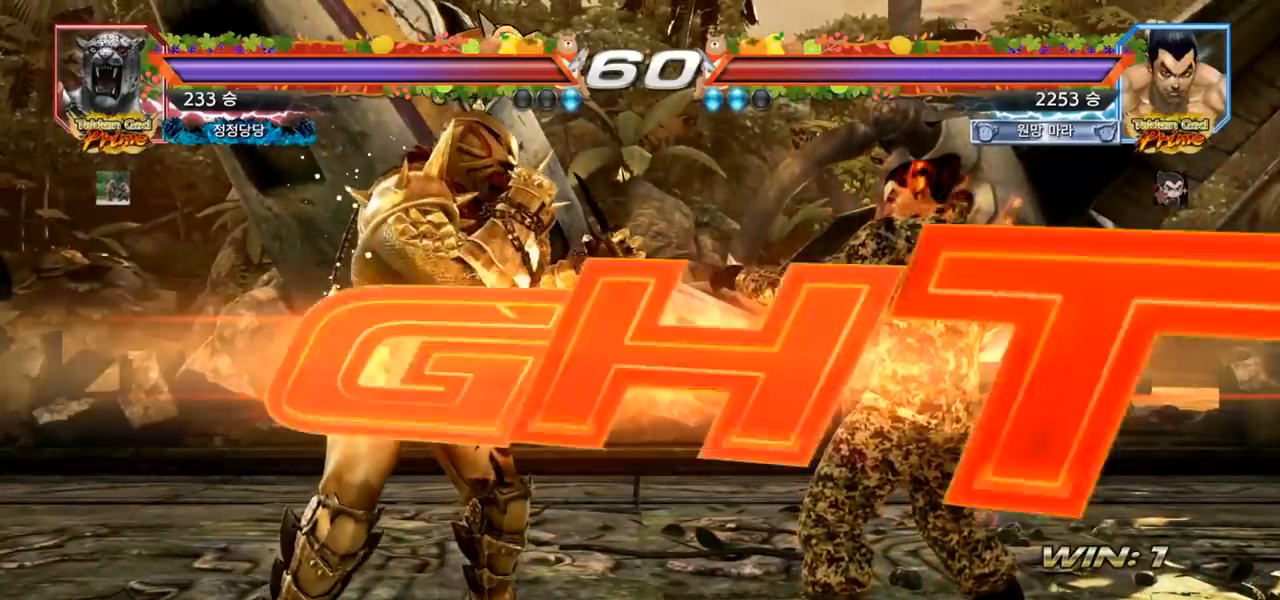
{"dt_ms": 500, "buttons": [], "left_stick": "left", "events": [[17, "SQUARE", "up"], [17, "TRIANGLE", "up"], [83, "TRIANGLE", "down"], [117, "TRIANGLE", "up"], [133, "SQUARE", "down"], [133, "TRIANGLE", "down"], [200, "SQUARE", "up"], [233, "SQUARE", "down"], [317, "SQUARE", "up"], [333, "TRIANGLE", "up"], [483, "left_stick", "left"]]}
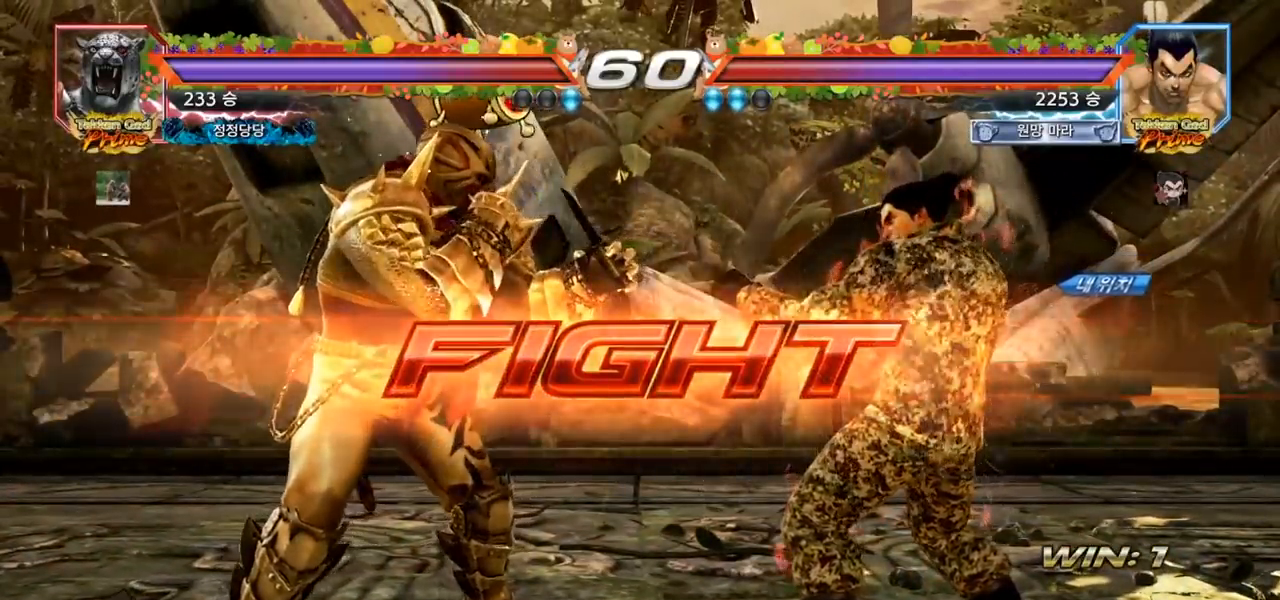
{"dt_ms": 500, "buttons": [], "left_stick": "center", "events": [[50, "SQUARE", "down"], [117, "SQUARE", "up"], [200, "left_stick", "center"], [400, "left_stick", "right"], [450, "left_stick", "center"]]}
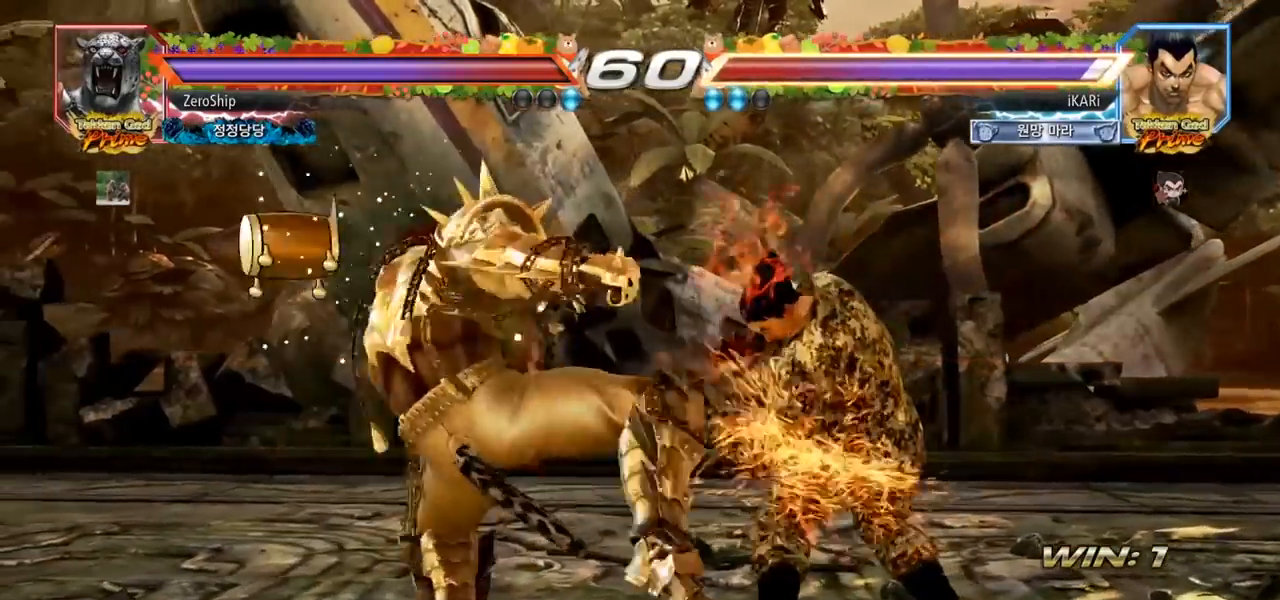
{"dt_ms": 500, "buttons": [], "left_stick": "right", "events": [[50, "left_stick", "right"], [100, "left_stick", "center"], [367, "left_stick", "right"]]}
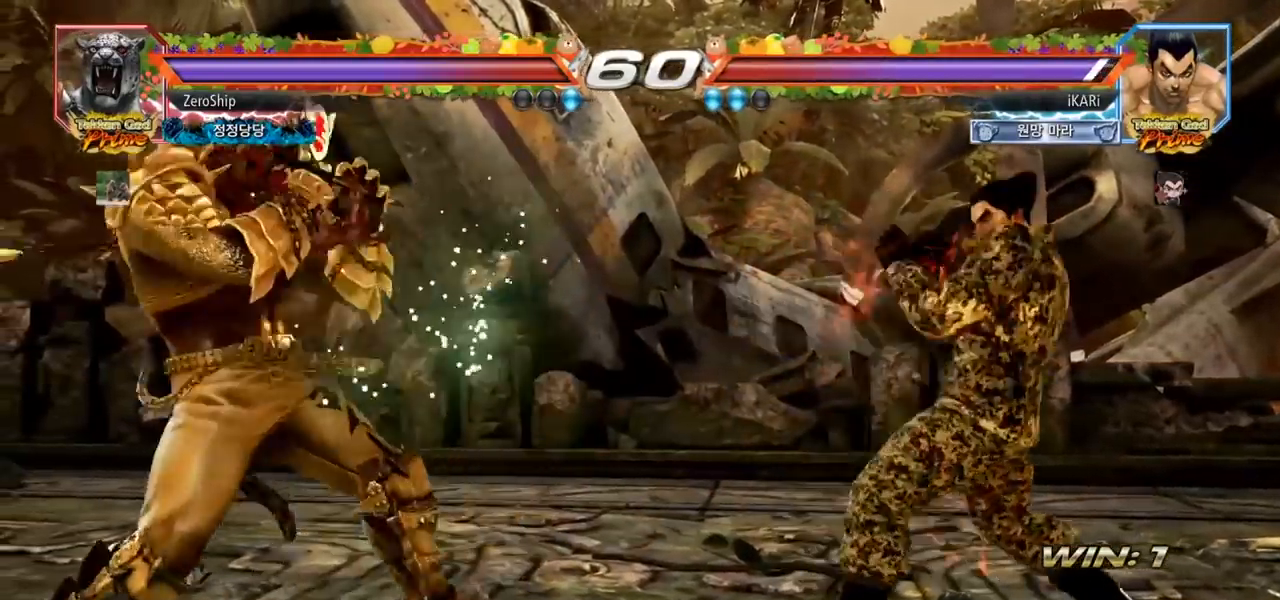
{"dt_ms": 500, "buttons": [], "left_stick": "center", "events": [[17, "left_stick", "center"], [250, "left_stick", "right"], [300, "left_stick", "center"], [367, "left_stick", "right"], [433, "left_stick", "center"]]}
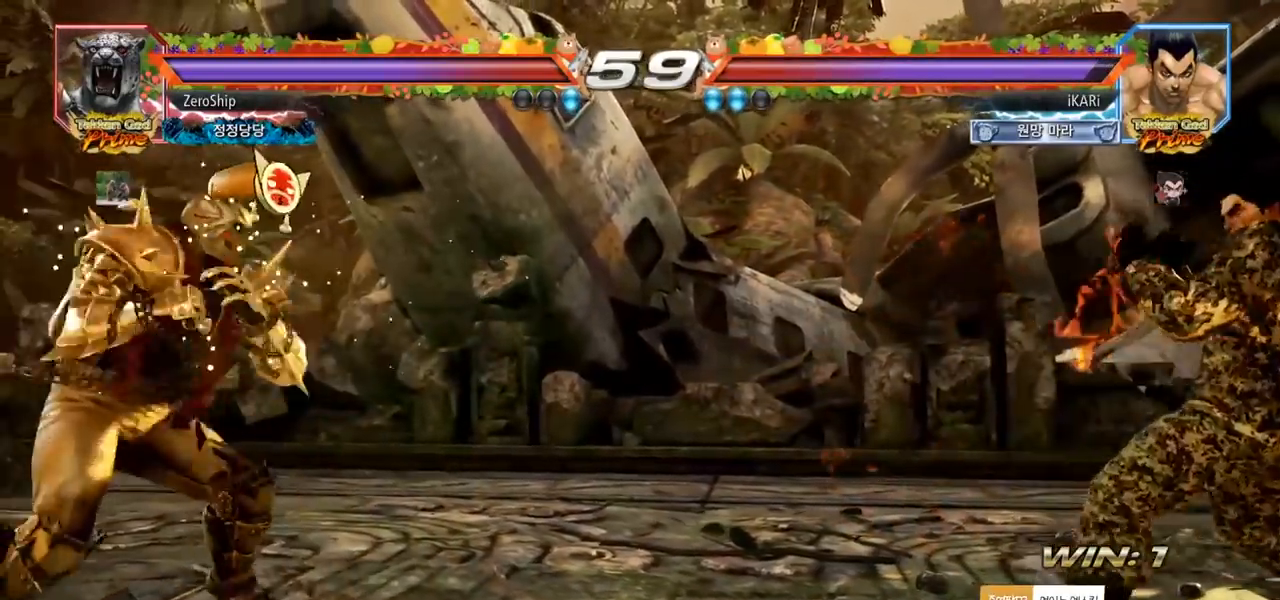
{"dt_ms": 500, "buttons": [], "left_stick": "center", "events": [[233, "left_stick", "right"], [367, "left_stick", "center"]]}
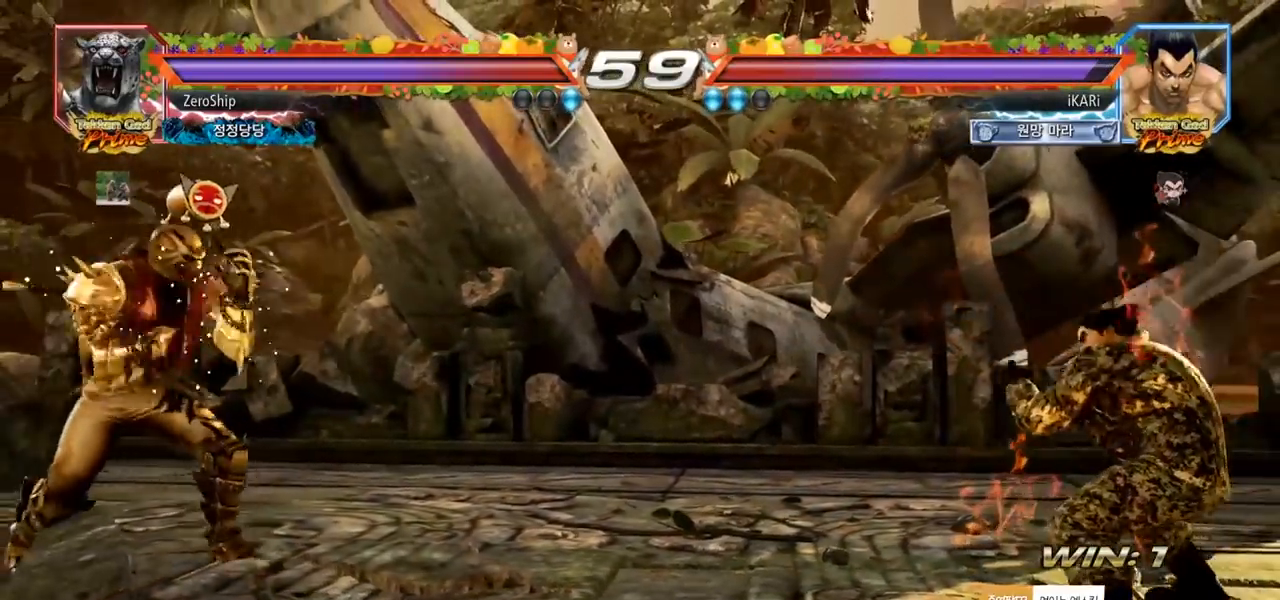
{"dt_ms": 500, "buttons": [], "left_stick": "center", "events": [[17, "left_stick", "up"], [83, "left_stick", "center"], [200, "left_stick", "right"], [250, "left_stick", "center"], [317, "left_stick", "right"], [400, "left_stick", "center"]]}
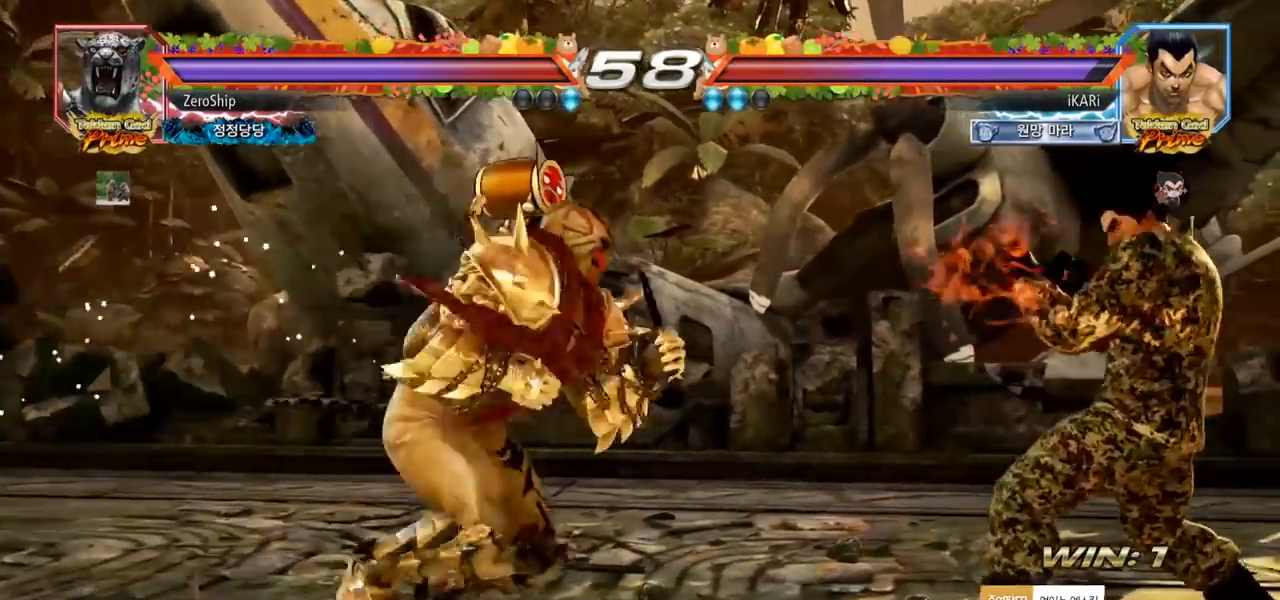
{"dt_ms": 500, "buttons": [], "left_stick": "center", "events": [[83, "left_stick", "right"], [133, "left_stick", "center"], [183, "left_stick", "right"], [283, "left_stick", "center"], [350, "left_stick", "left"], [400, "left_stick", "center"]]}
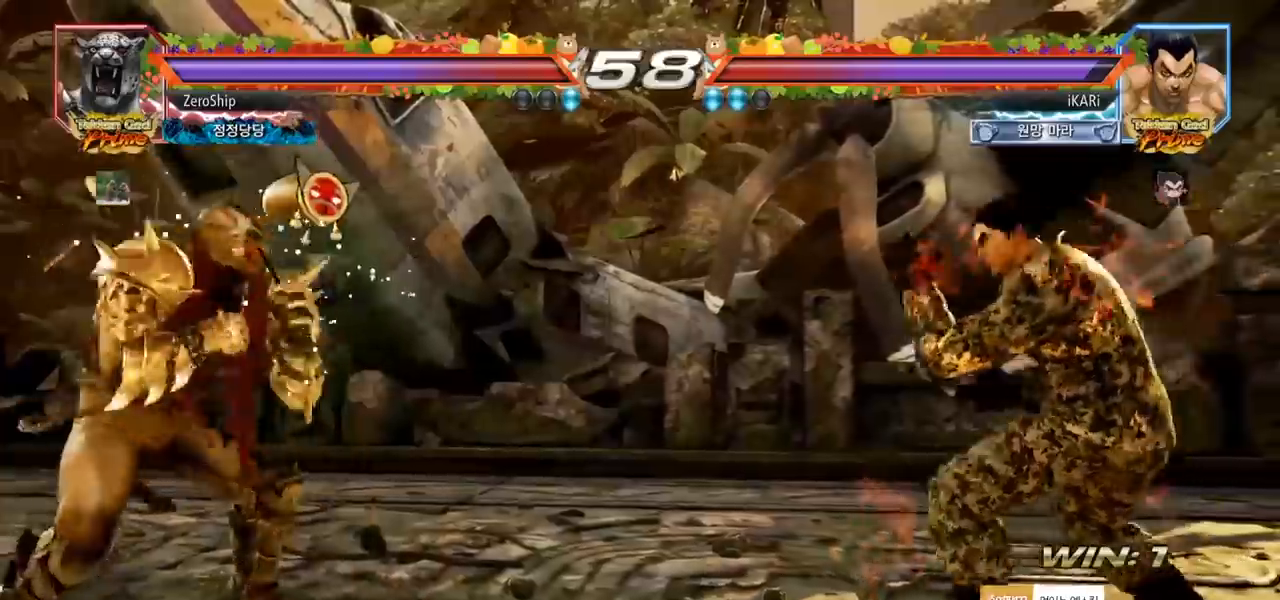
{"dt_ms": 500, "buttons": [], "left_stick": "right", "events": [[17, "left_stick", "left"], [83, "left_stick", "center"], [133, "left_stick", "right"], [183, "left_stick", "center"], [233, "left_stick", "left"], [367, "left_stick", "center"], [483, "left_stick", "right"]]}
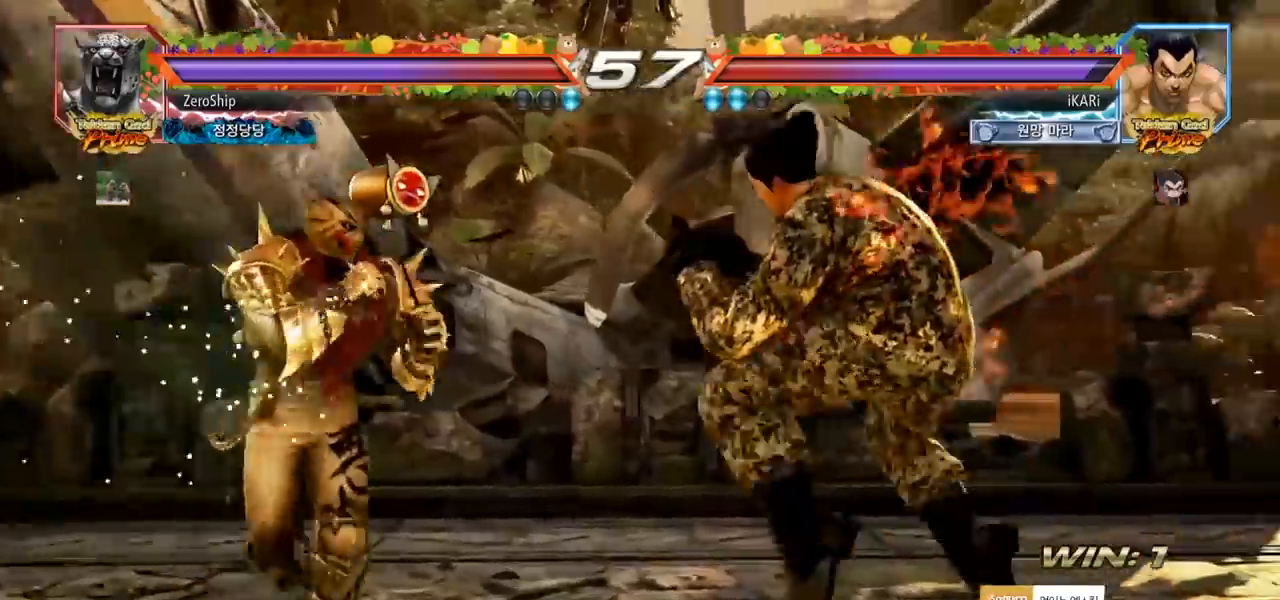
{"dt_ms": 500, "buttons": [], "left_stick": "center", "events": [[17, "left_stick", "center"], [117, "left_stick", "right"], [183, "left_stick", "center"], [450, "left_stick", "right"], [500, "left_stick", "center"]]}
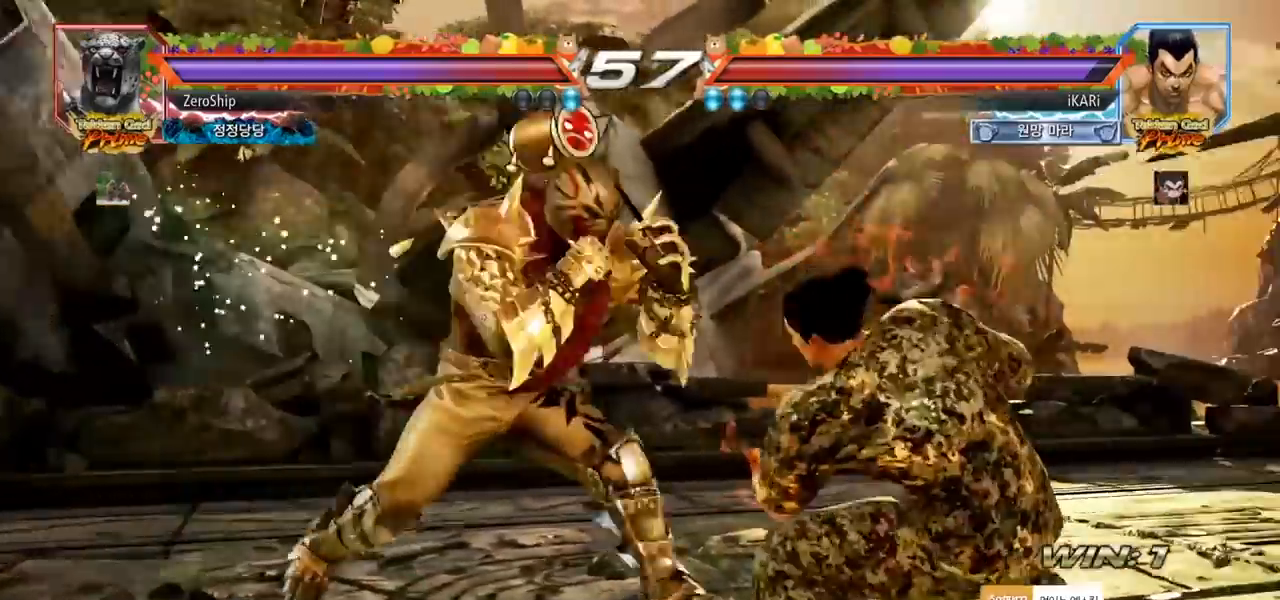
{"dt_ms": 500, "buttons": [], "left_stick": "right", "events": [[67, "left_stick", "right"], [317, "left_stick", "down"], [433, "left_stick", "center"], [500, "left_stick", "right"]]}
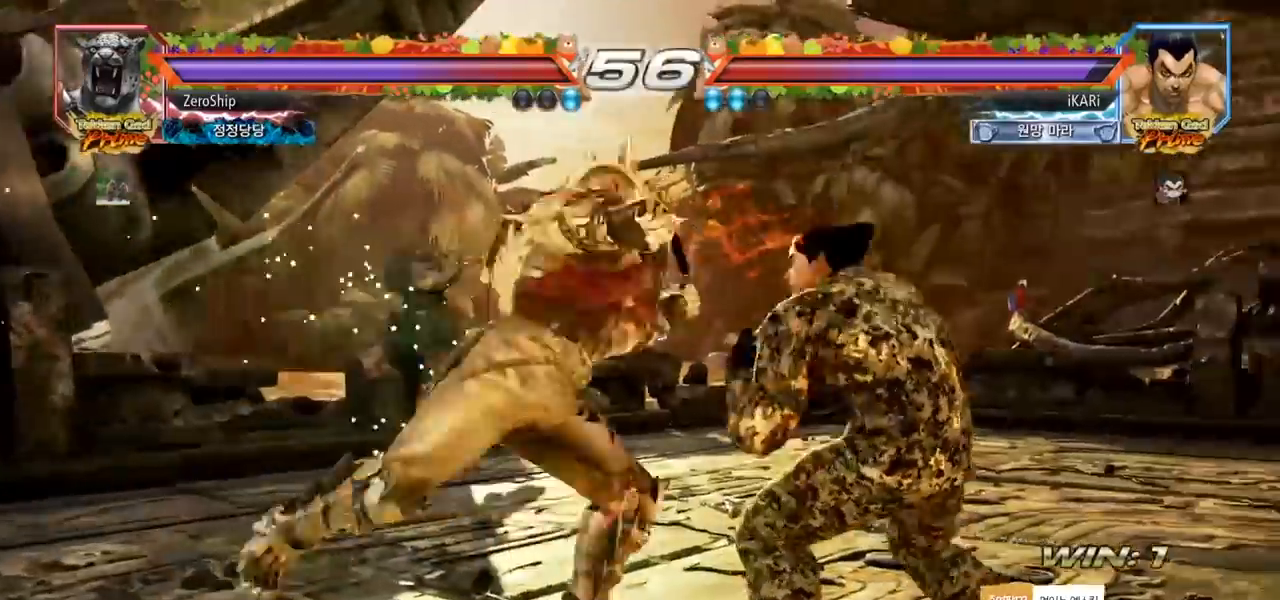
{"dt_ms": 500, "buttons": ["TRIANGLE"], "left_stick": "down-right", "events": [[50, "left_stick", "center"], [100, "left_stick", "right"], [300, "left_stick", "center"], [433, "left_stick", "down-right"], [483, "TRIANGLE", "down"]]}
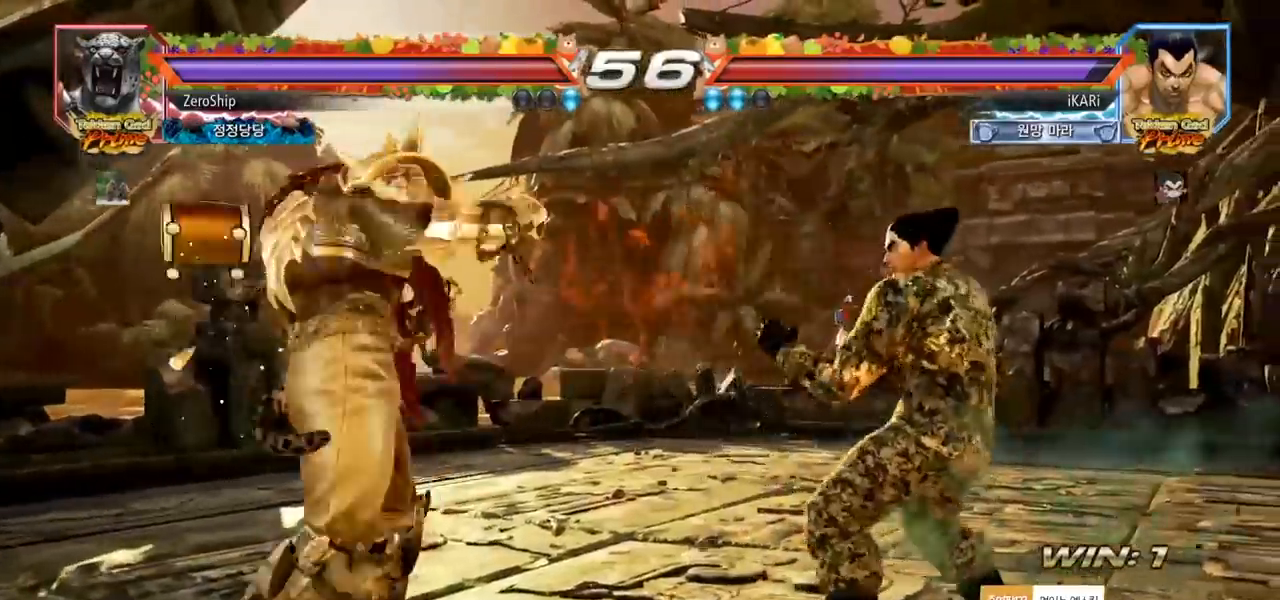
{"dt_ms": 500, "buttons": [], "left_stick": "center", "events": [[33, "TRIANGLE", "up"], [67, "TRIANGLE", "down"], [117, "TRIANGLE", "up"], [150, "TRIANGLE", "down"], [200, "TRIANGLE", "up"], [217, "left_stick", "center"]]}
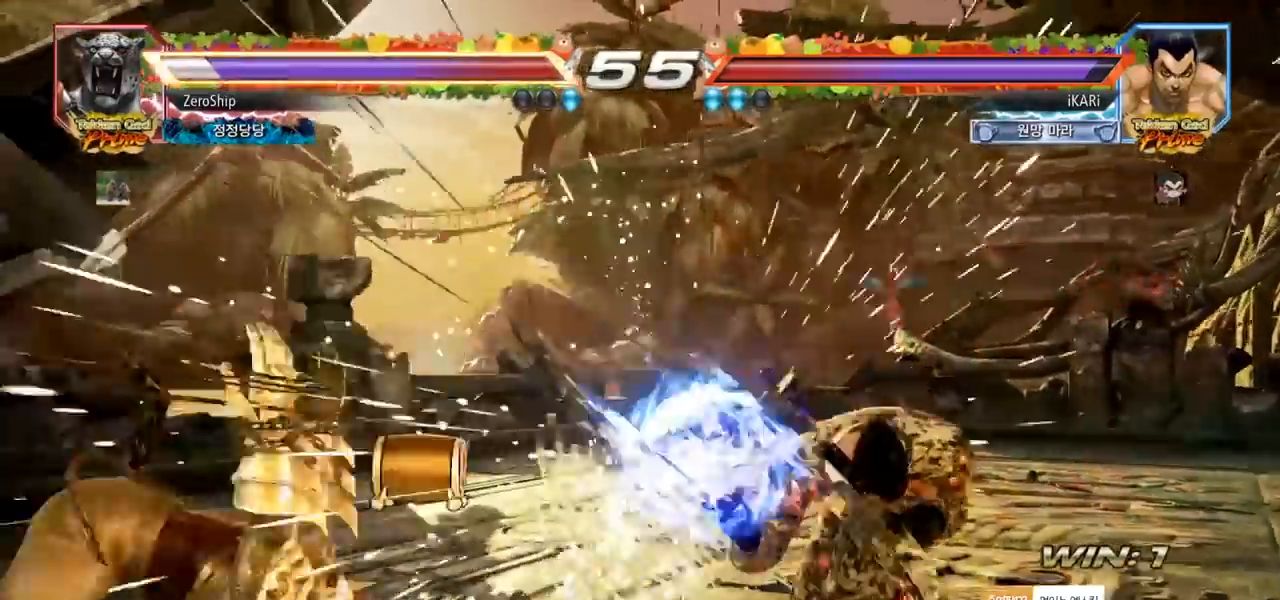
{"dt_ms": 500, "buttons": [], "left_stick": "left", "events": [[450, "left_stick", "left"]]}
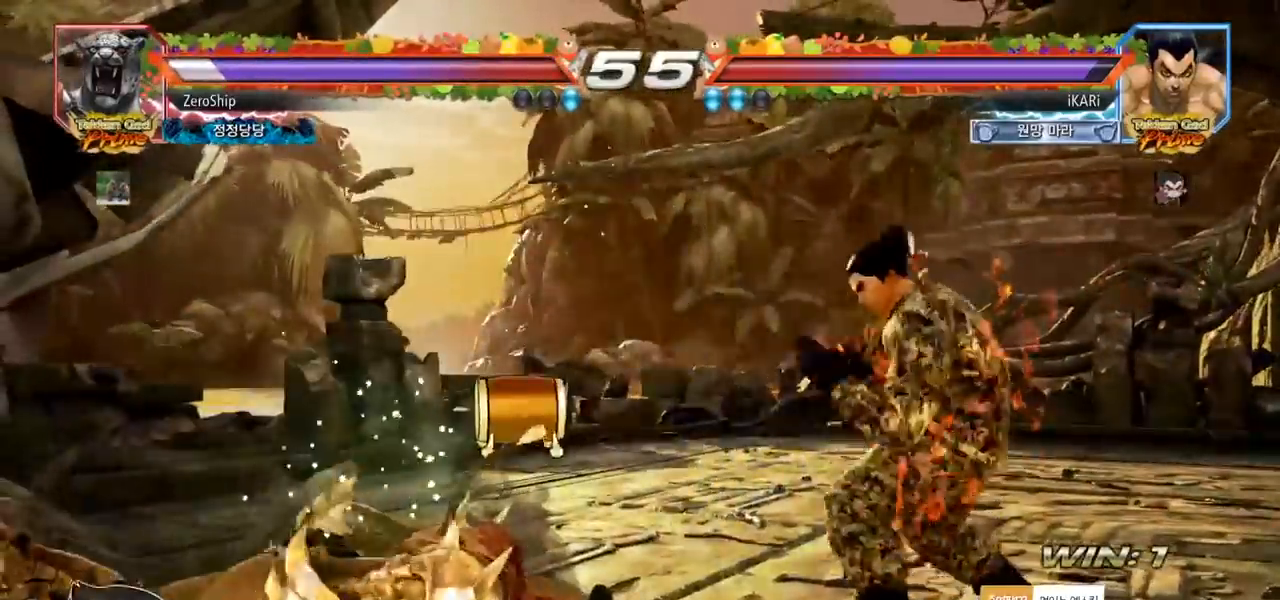
{"dt_ms": 500, "buttons": [], "left_stick": "center", "events": [[67, "CIRCLE", "down"], [133, "CIRCLE", "up"], [183, "TRIANGLE", "down"], [233, "TRIANGLE", "up"], [283, "TRIANGLE", "down"], [317, "TRIANGLE", "up"], [367, "TRIANGLE", "down"], [383, "left_stick", "center"], [450, "TRIANGLE", "up"]]}
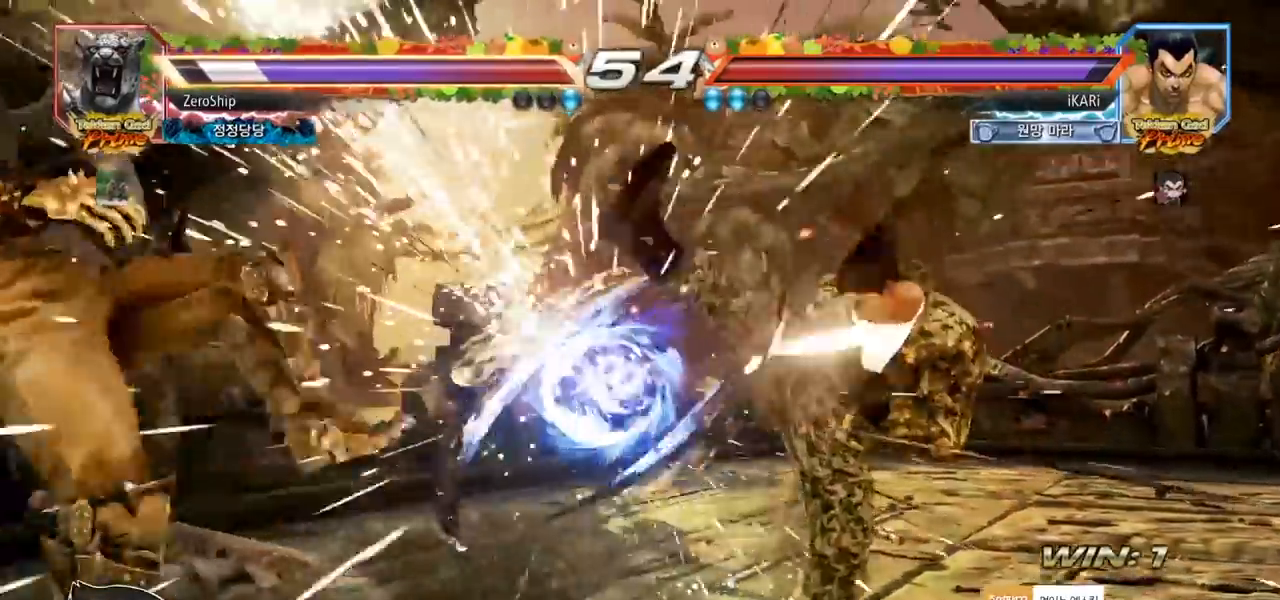
{"dt_ms": 500, "buttons": [], "left_stick": "left", "events": [[200, "left_stick", "left"], [250, "left_stick", "center"], [367, "left_stick", "left"]]}
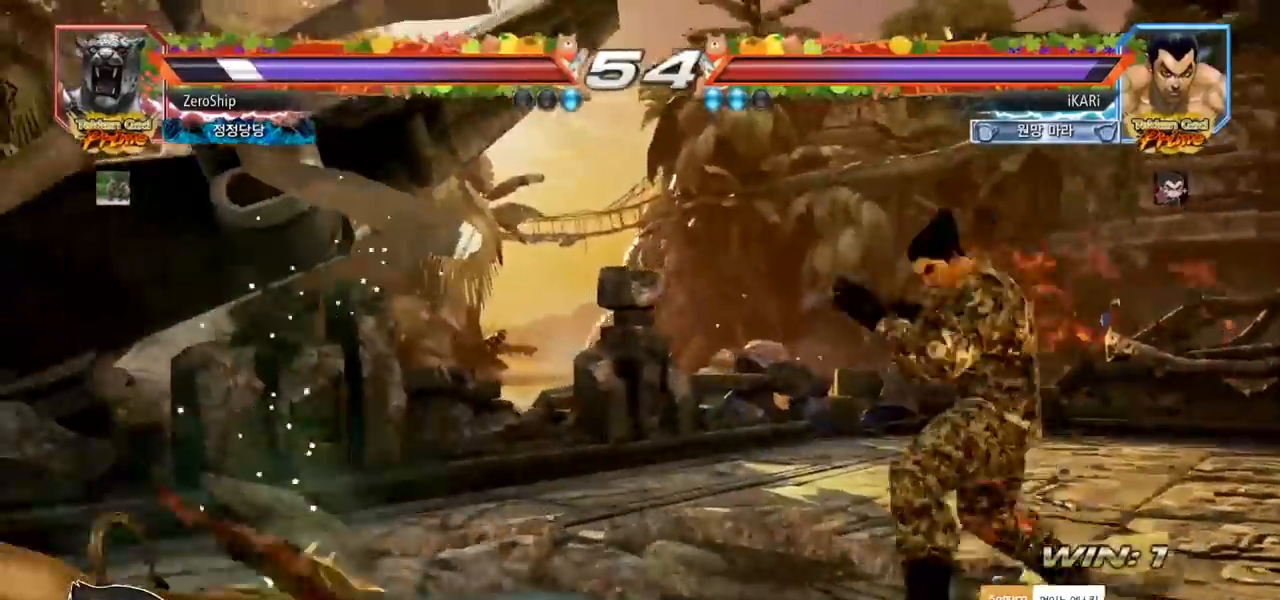
{"dt_ms": 500, "buttons": [], "left_stick": "center", "events": [[500, "left_stick", "center"]]}
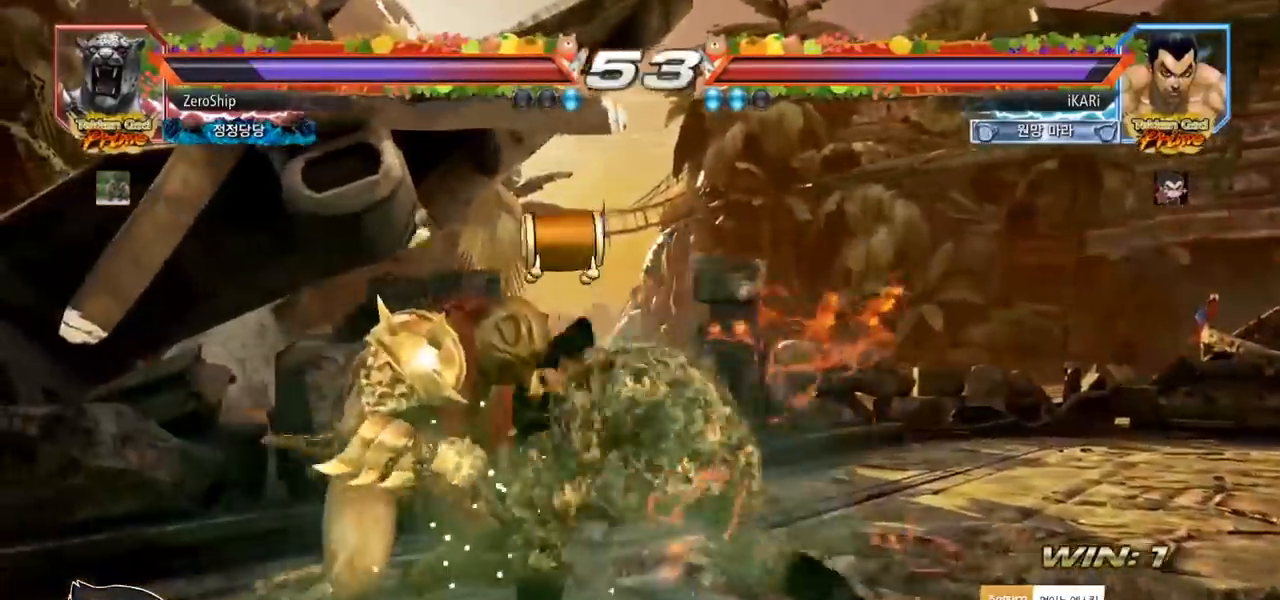
{"dt_ms": 500, "buttons": [], "left_stick": "center", "events": [[50, "left_stick", "left"], [267, "left_stick", "center"], [400, "CROSS", "down"], [450, "CROSS", "up"]]}
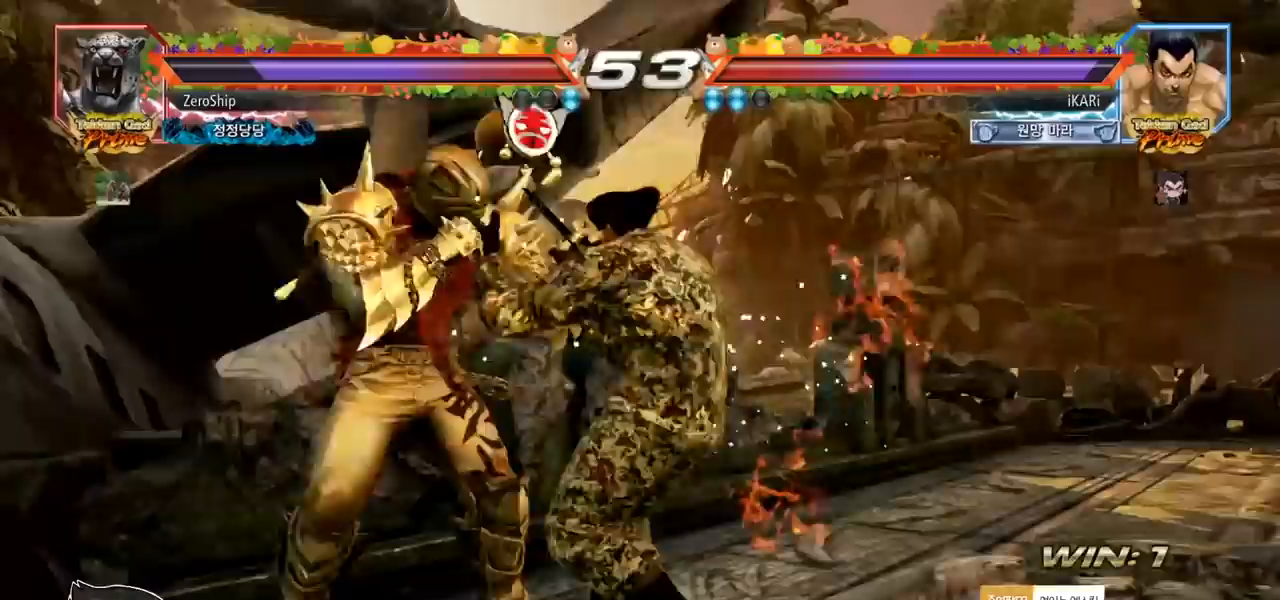
{"dt_ms": 500, "buttons": [], "left_stick": "right", "events": [[17, "TRIANGLE", "down"], [83, "left_stick", "left"], [200, "TRIANGLE", "up"], [233, "left_stick", "center"], [350, "left_stick", "left"], [417, "left_stick", "center"], [467, "left_stick", "right"]]}
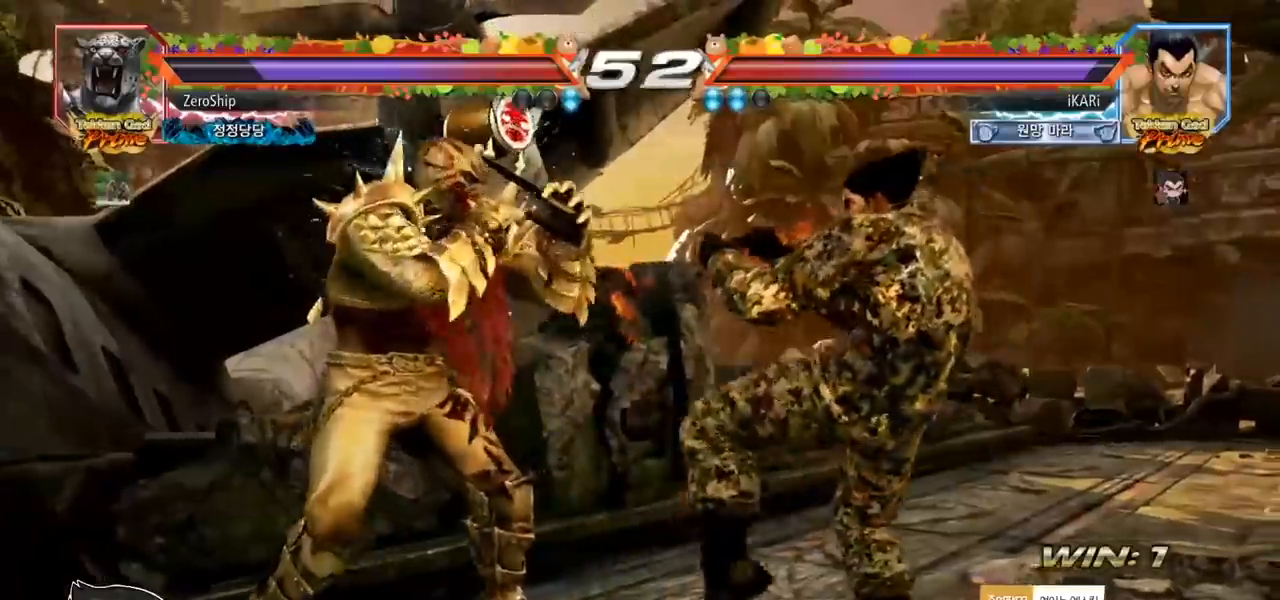
{"dt_ms": 500, "buttons": [], "left_stick": "center", "events": [[17, "left_stick", "center"], [117, "left_stick", "right"], [283, "left_stick", "center"], [367, "left_stick", "right"], [500, "left_stick", "center"]]}
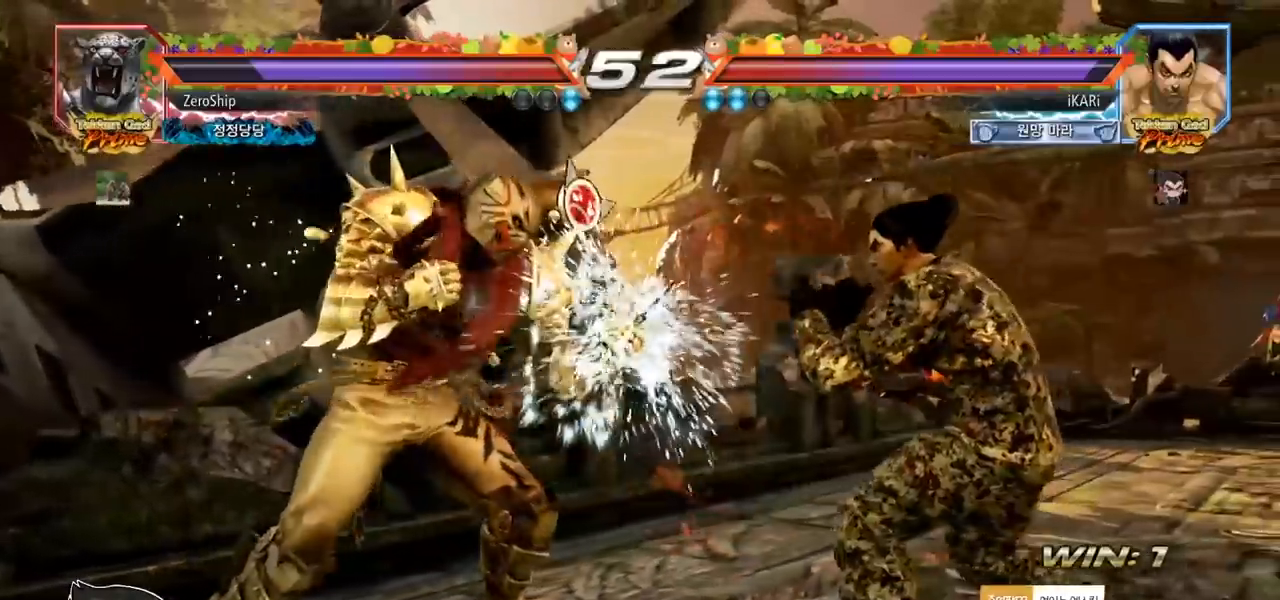
{"dt_ms": 500, "buttons": [], "left_stick": "center", "events": [[117, "left_stick", "down"], [183, "left_stick", "center"], [317, "SQUARE", "down"], [317, "TRIANGLE", "down"], [367, "SQUARE", "up"], [367, "TRIANGLE", "up"]]}
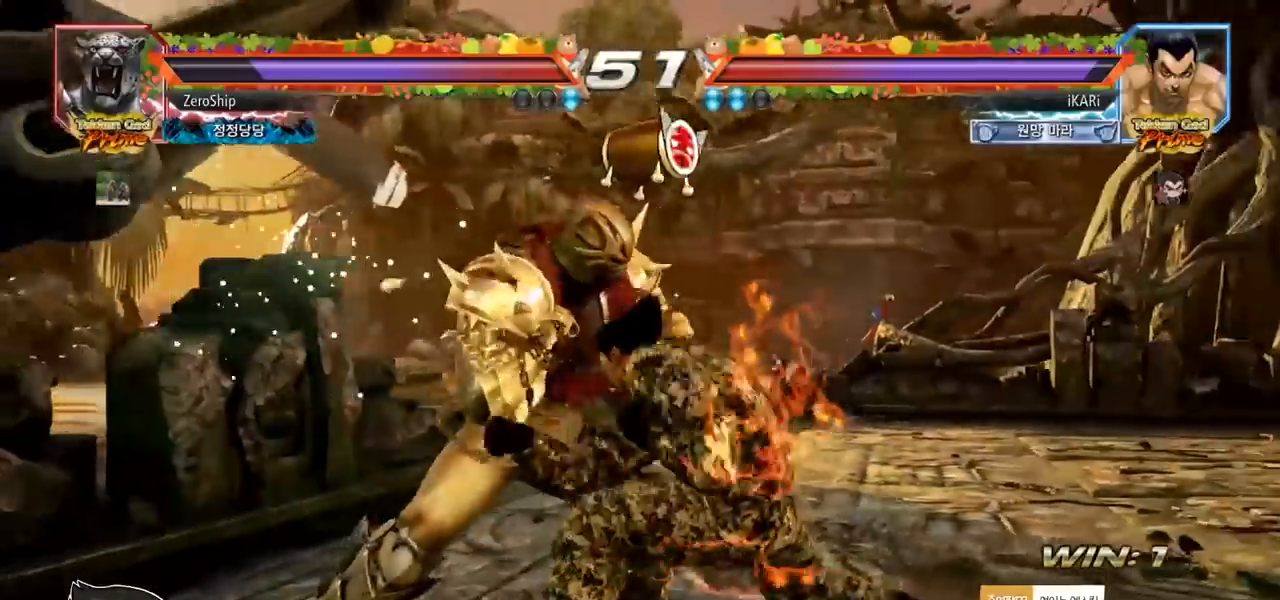
{"dt_ms": 500, "buttons": [], "left_stick": "center", "events": []}
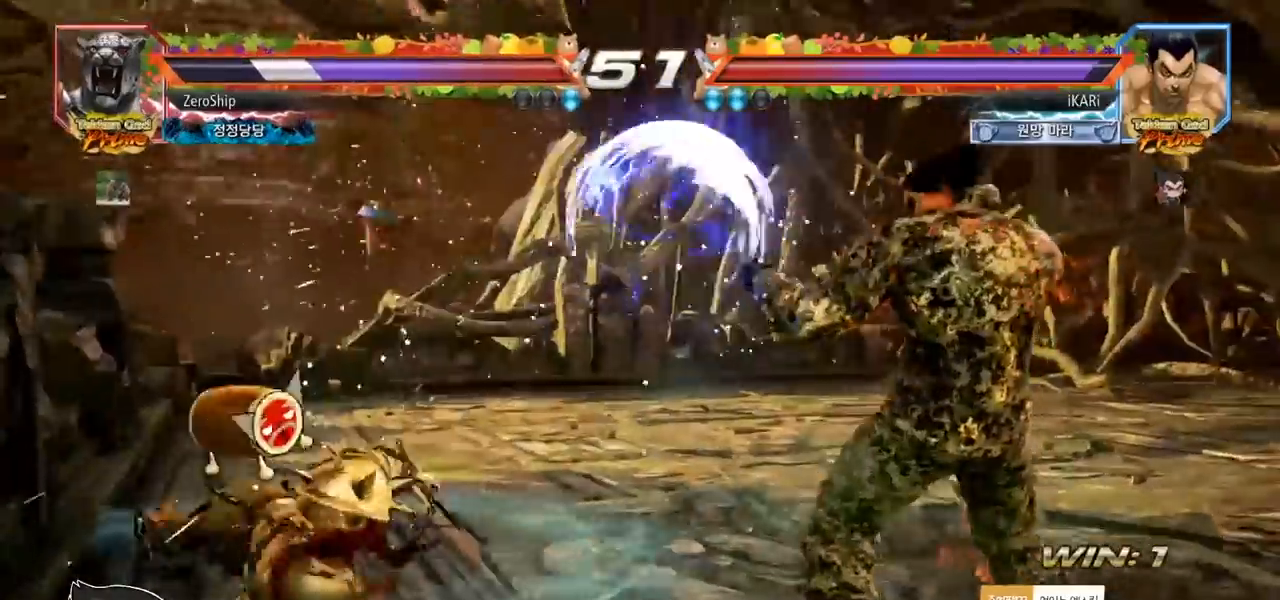
{"dt_ms": 500, "buttons": [], "left_stick": "down-right", "events": [[67, "left_stick", "left"], [200, "left_stick", "center"], [283, "left_stick", "down-right"], [317, "CIRCLE", "down"], [350, "CIRCLE", "up"], [400, "TRIANGLE", "down"], [483, "TRIANGLE", "up"]]}
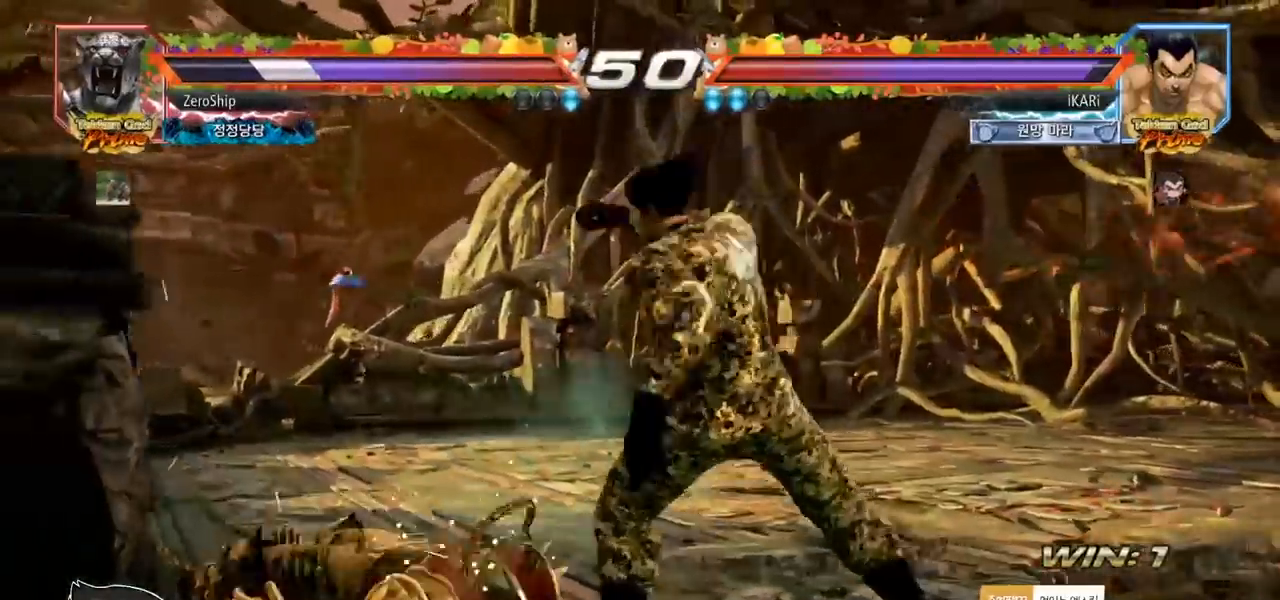
{"dt_ms": 500, "buttons": [], "left_stick": "center", "events": [[17, "TRIANGLE", "down"], [17, "left_stick", "center"], [67, "TRIANGLE", "up"], [250, "left_stick", "left"], [483, "left_stick", "center"]]}
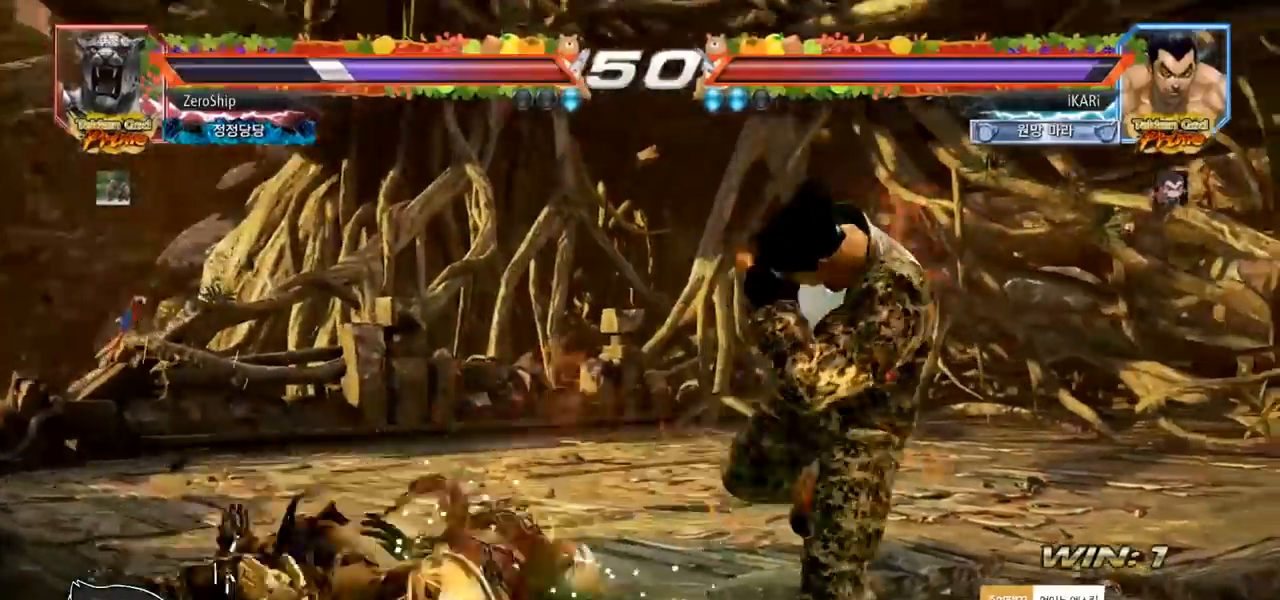
{"dt_ms": 500, "buttons": [], "left_stick": "center", "events": [[267, "left_stick", "left"], [283, "CROSS", "down"], [317, "SQUARE", "down"], [317, "TRIANGLE", "down"], [333, "CROSS", "up"], [333, "SQUARE", "up"], [333, "left_stick", "center"], [367, "TRIANGLE", "up"], [417, "TRIANGLE", "down"], [483, "TRIANGLE", "up"]]}
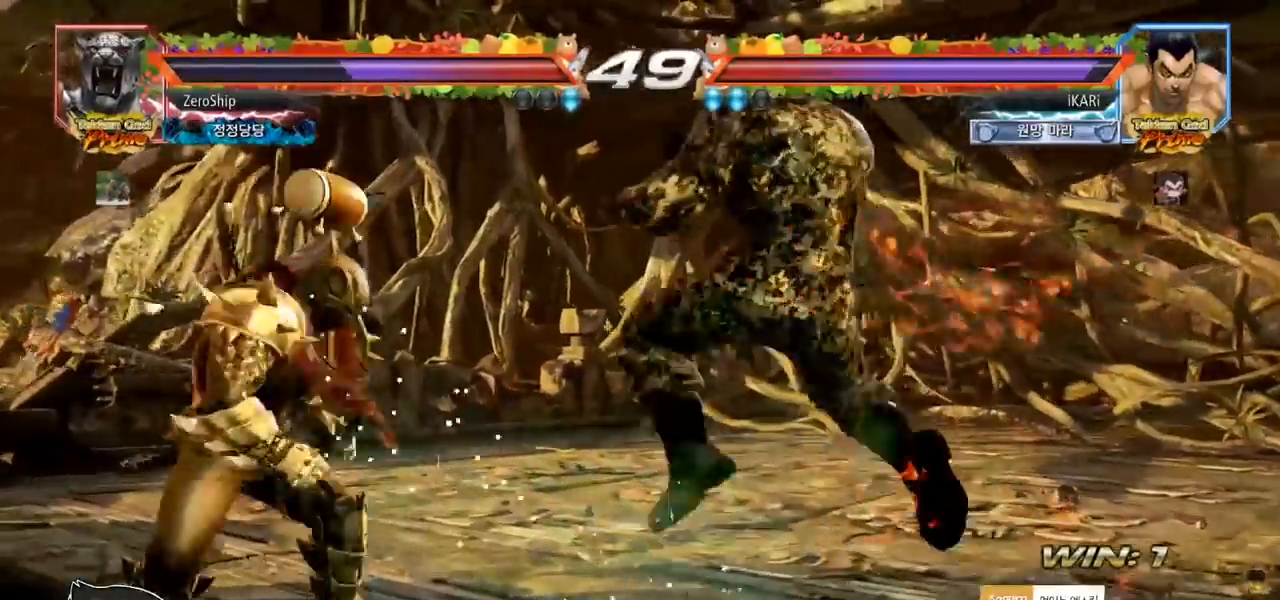
{"dt_ms": 1000, "buttons": [], "left_stick": "center", "events": [[550, "left_stick", "right"], [950, "left_stick", "center"]]}
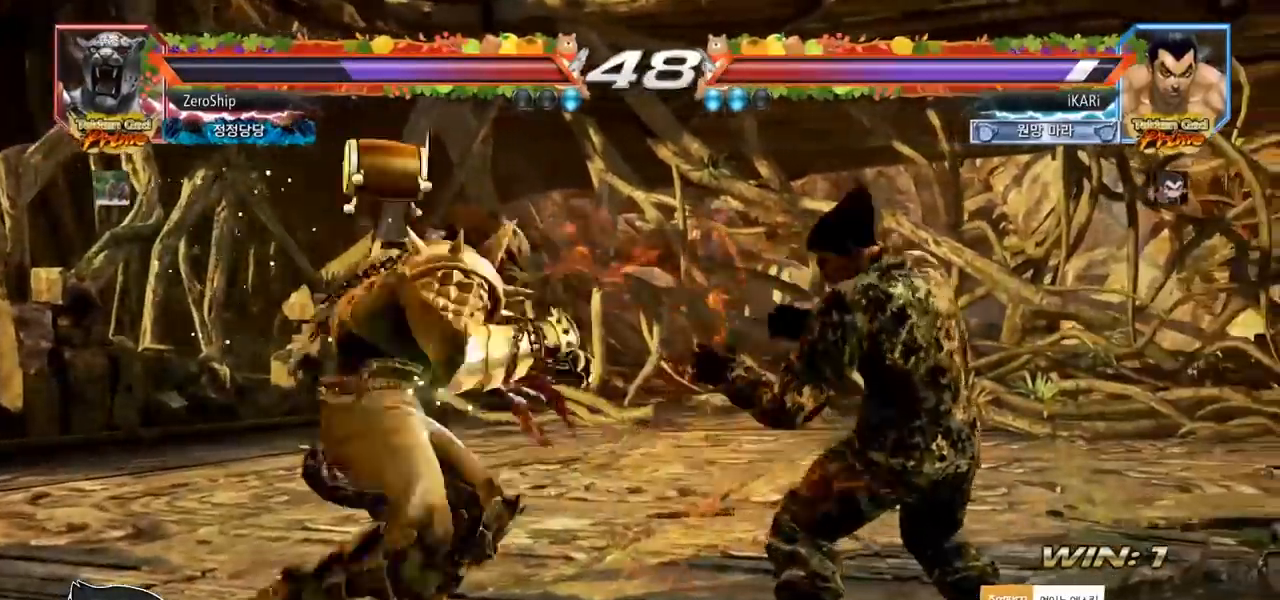
{"dt_ms": 500, "buttons": [], "left_stick": "center", "events": [[83, "left_stick", "up"], [150, "left_stick", "center"], [233, "left_stick", "up"], [417, "left_stick", "center"]]}
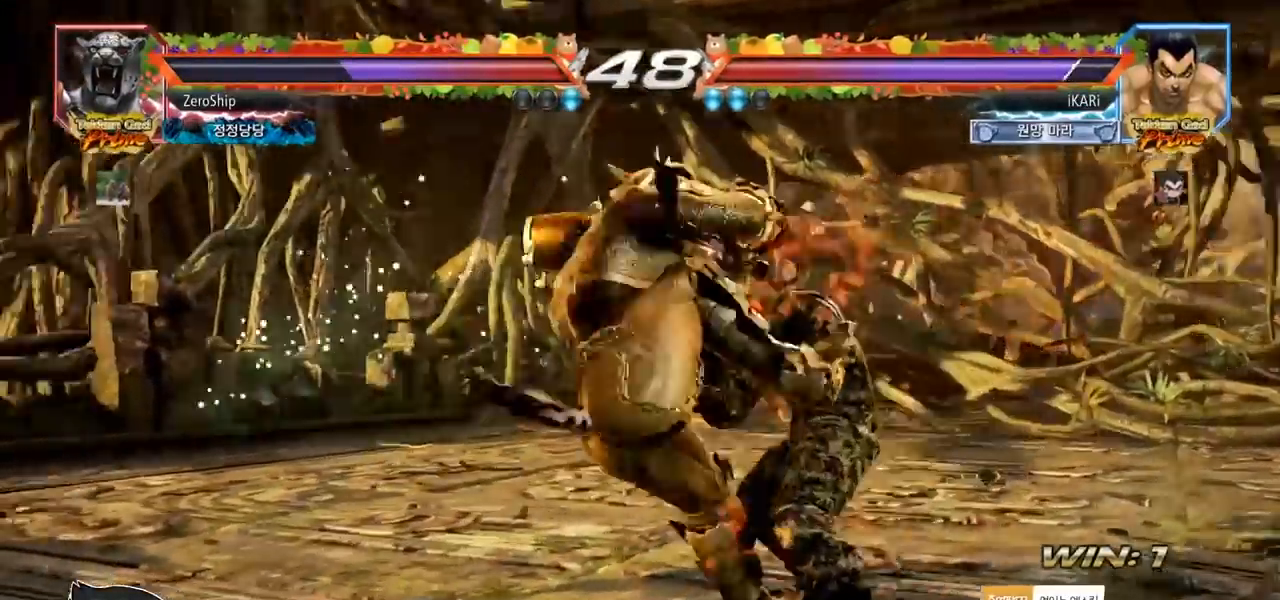
{"dt_ms": 500, "buttons": [], "left_stick": "right", "events": [[117, "left_stick", "down"], [183, "left_stick", "right"]]}
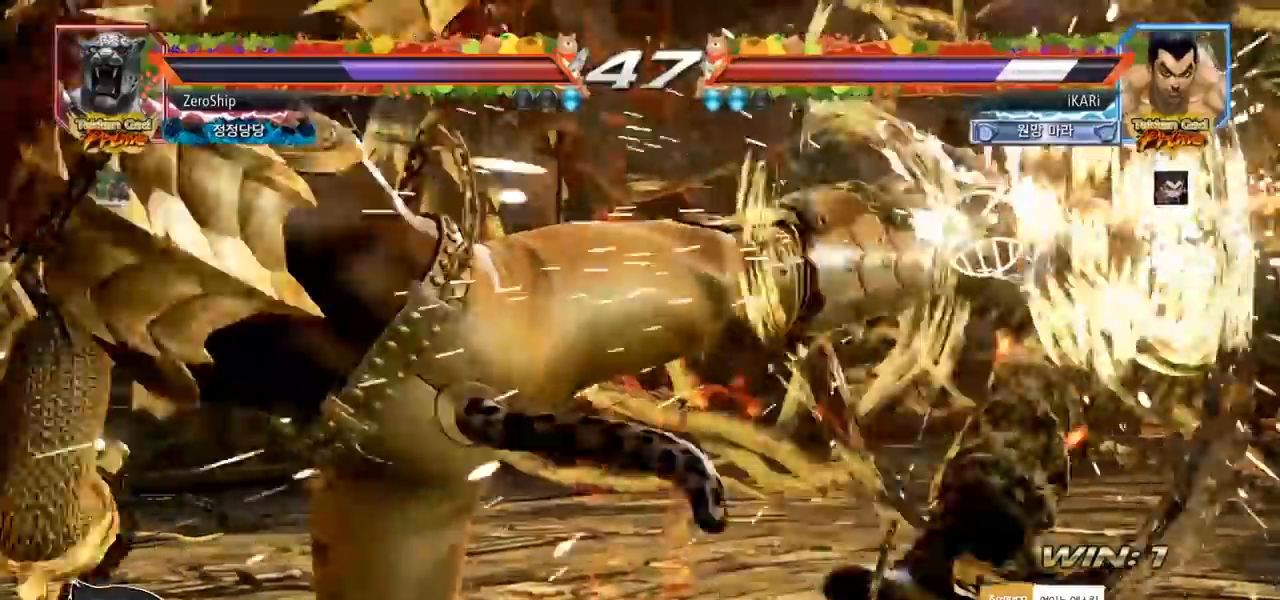
{"dt_ms": 500, "buttons": [], "left_stick": "right", "events": []}